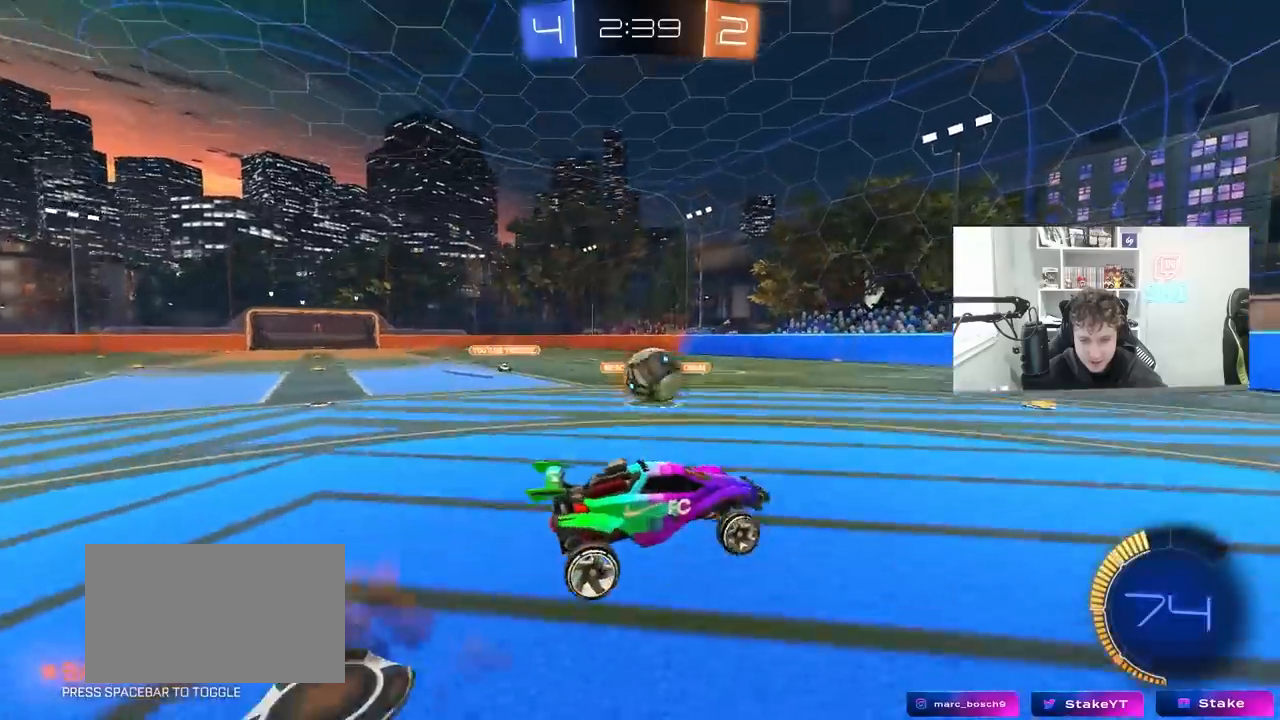
Gameplay with keyboard and mouse; each line is a JSON object with the keys and mouse buttons held at the frame after it. "events" lists presses ("down") and releases ("up") of "1", "2", "3", "4", "5", "a", "alt", "c", "caps_lock", "ctrl", "d", "e", "f", "g", "q", "r", "s", "shift", "space", "t", "tab", "v", "w", "x", "z", "mouse_left", "mouse_wheel" and "mouse_right" between this image and that frame as [ms after this image, input, new state], when the widget could be followed in between. "mouse_left", "mouse_wheel", "mouse_right" = the "left", "wheel", "right" buttons of the "mouse" list. No other keys are recorded. "wheel" means that the mouse wheel is clicked or scrolled. "mouse_move" is the direction in which the mouse moves at that frame (one of eight, or "still"), when it could be read.
{"keys": ["a", "s"], "mouse": [], "mouse_move": "still", "events": [[33, "w", "down"], [67, "mouse_left", "down"], [133, "mouse_left", "up"], [133, "w", "up"], [167, "a", "down"], [167, "w", "down"], [233, "a", "up"], [267, "w", "up"], [467, "mouse_left", "down"], [467, "s", "down"], [500, "a", "down"], [500, "mouse_left", "up"]]}
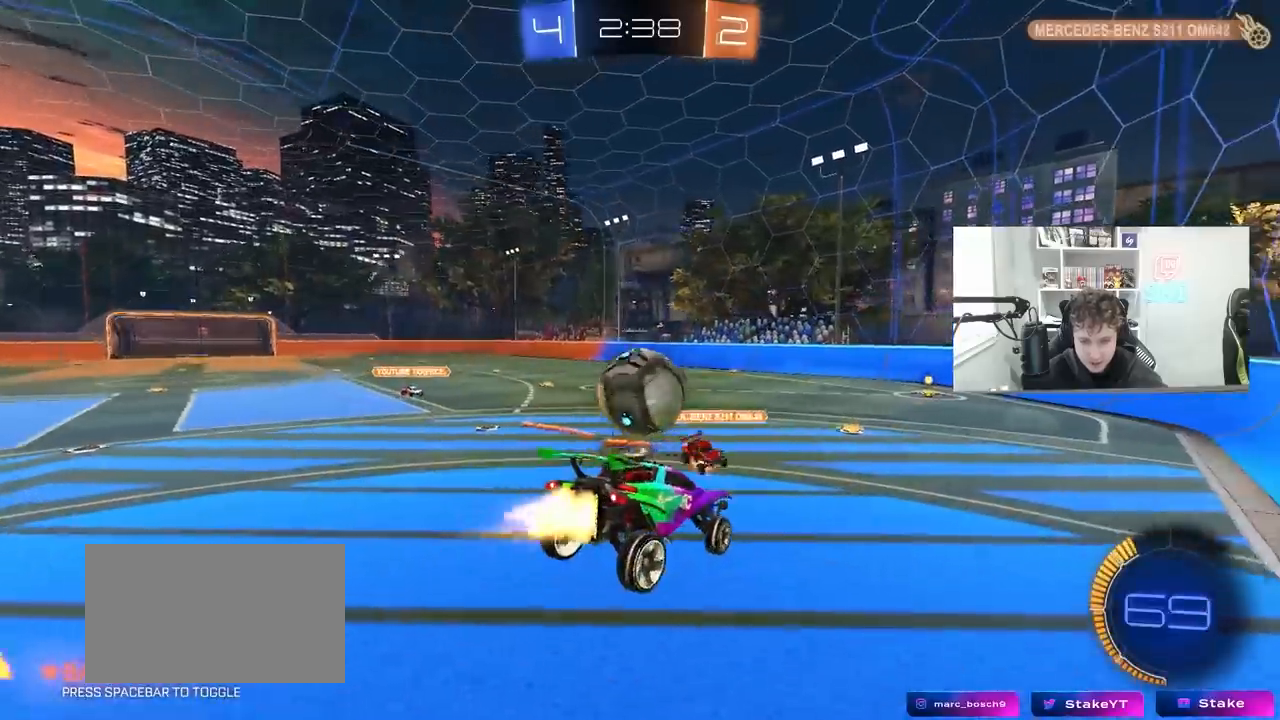
{"keys": ["a", "shift", "w"], "mouse": ["left"], "mouse_move": "down-left", "events": [[100, "a", "up"], [100, "s", "up"], [233, "mouse_left", "down"], [233, "mouse_right", "down"], [233, "s", "down"], [333, "a", "down"], [333, "shift", "down"], [433, "mouse_right", "up"], [433, "s", "up"], [433, "w", "down"]]}
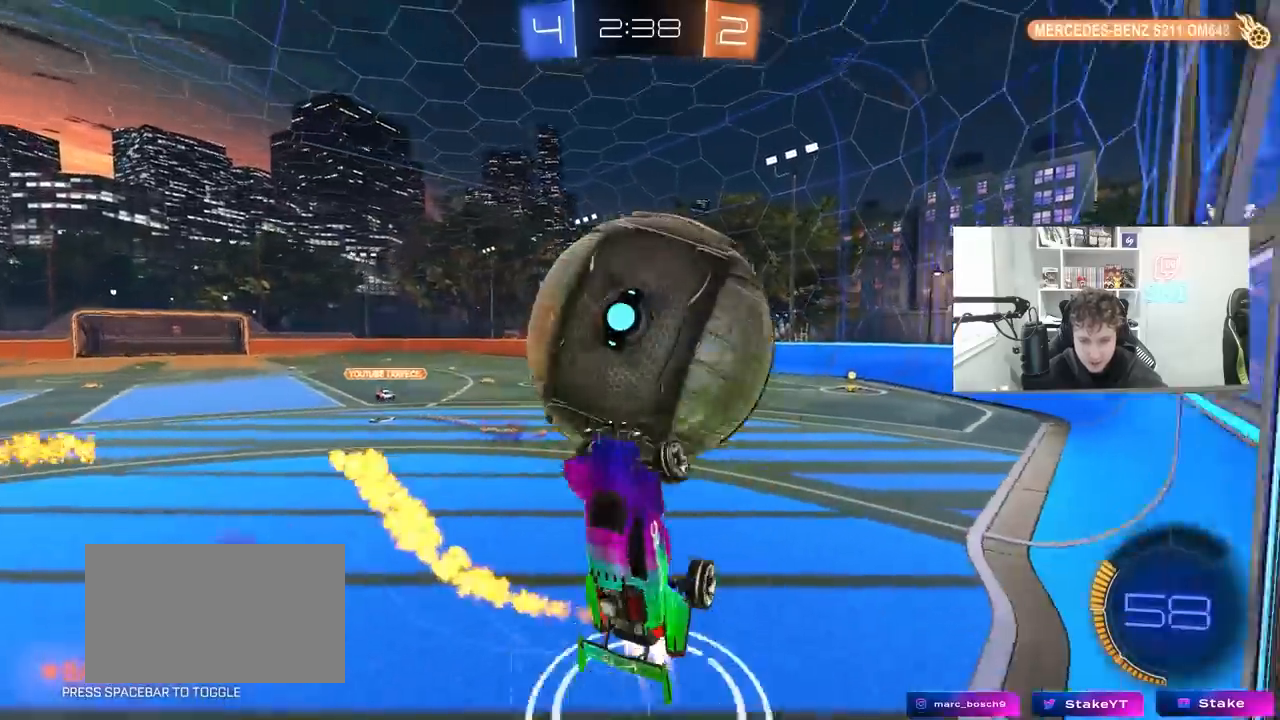
{"keys": ["a", "shift"], "mouse": [], "mouse_move": "still", "events": [[33, "d", "down"], [200, "d", "up"], [300, "mouse_left", "up"], [433, "w", "up"]]}
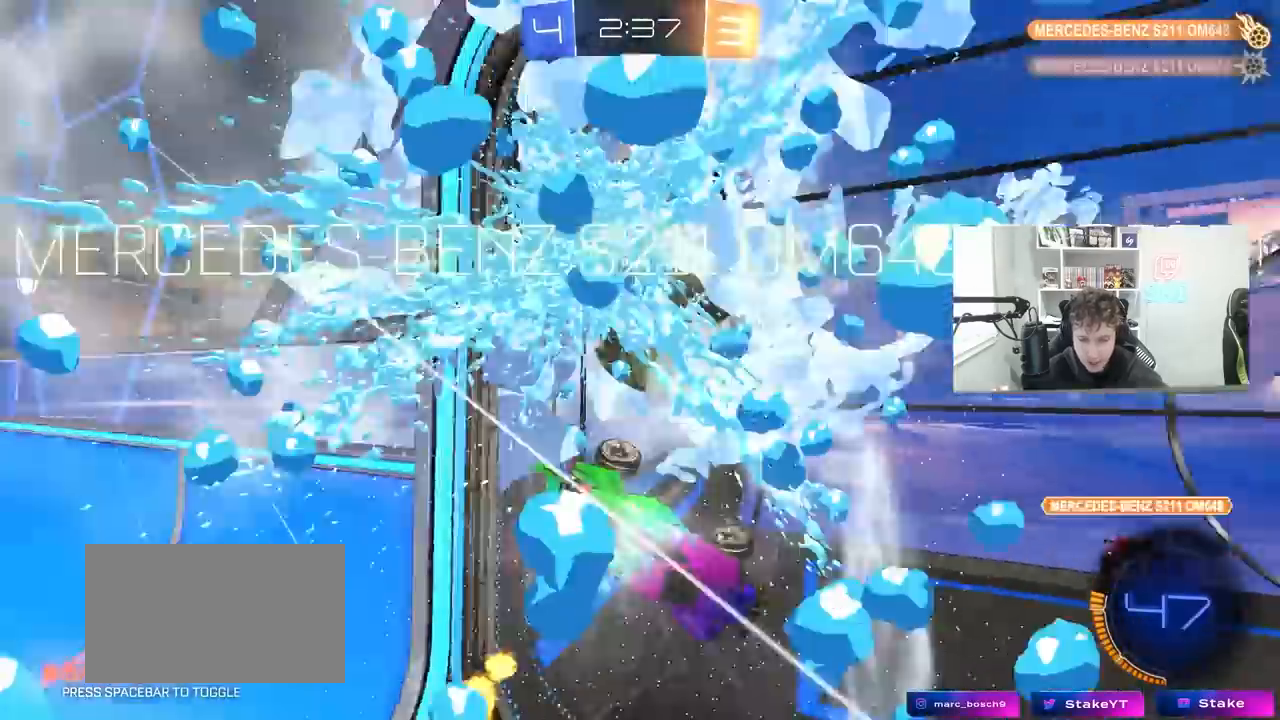
{"keys": ["d", "s"], "mouse": [], "mouse_move": "still", "events": [[33, "a", "up"], [67, "a", "down"], [67, "space", "down"], [267, "space", "up"], [300, "s", "down"], [367, "a", "up"], [367, "shift", "up"], [500, "d", "down"]]}
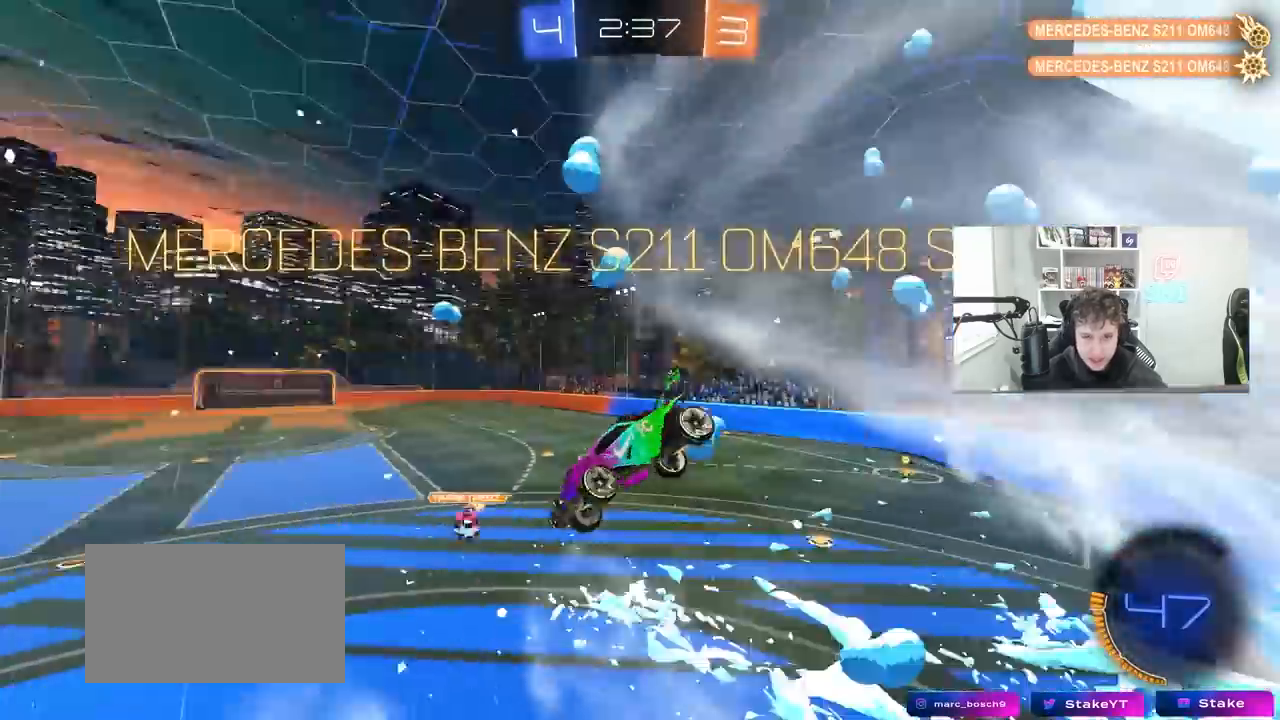
{"keys": ["d", "s"], "mouse": [], "mouse_move": "still", "events": [[33, "q", "down"], [200, "q", "up"]]}
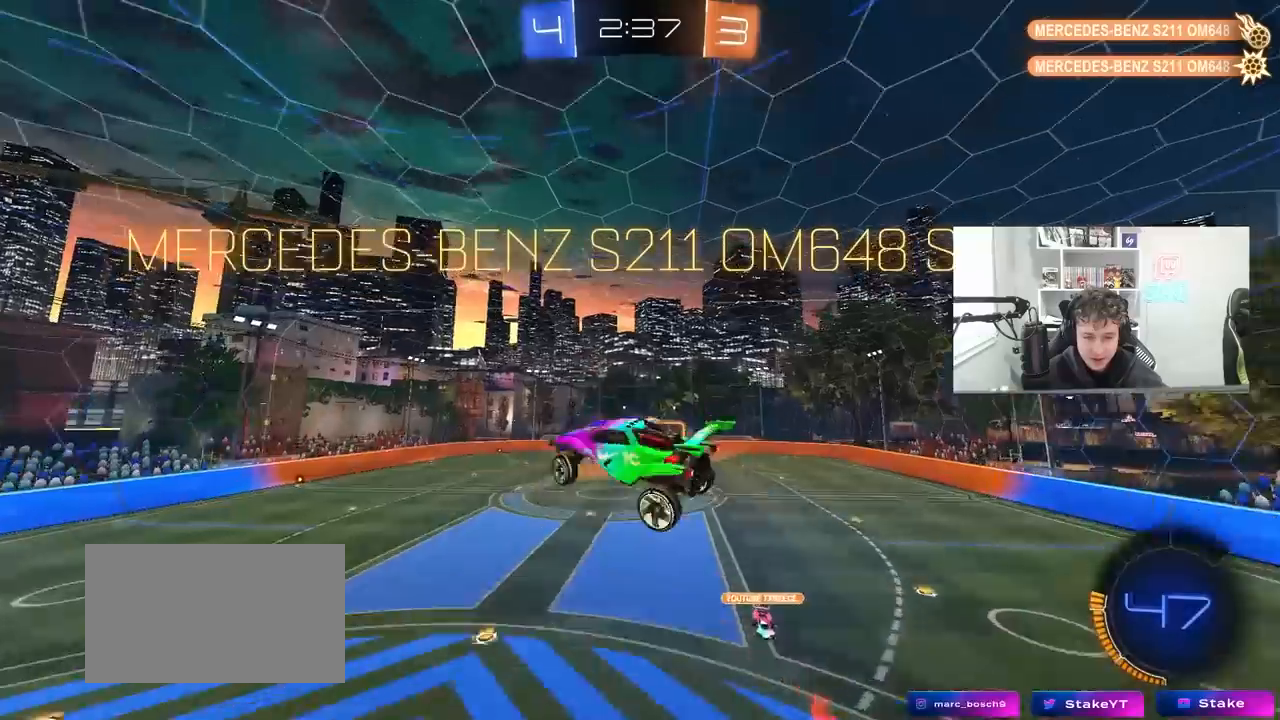
{"keys": ["a", "q"], "mouse": ["left"], "mouse_move": "still", "events": [[167, "mouse_left", "down"], [167, "q", "down"], [167, "s", "up"], [200, "a", "down"], [267, "d", "up"], [267, "w", "down"], [433, "w", "up"]]}
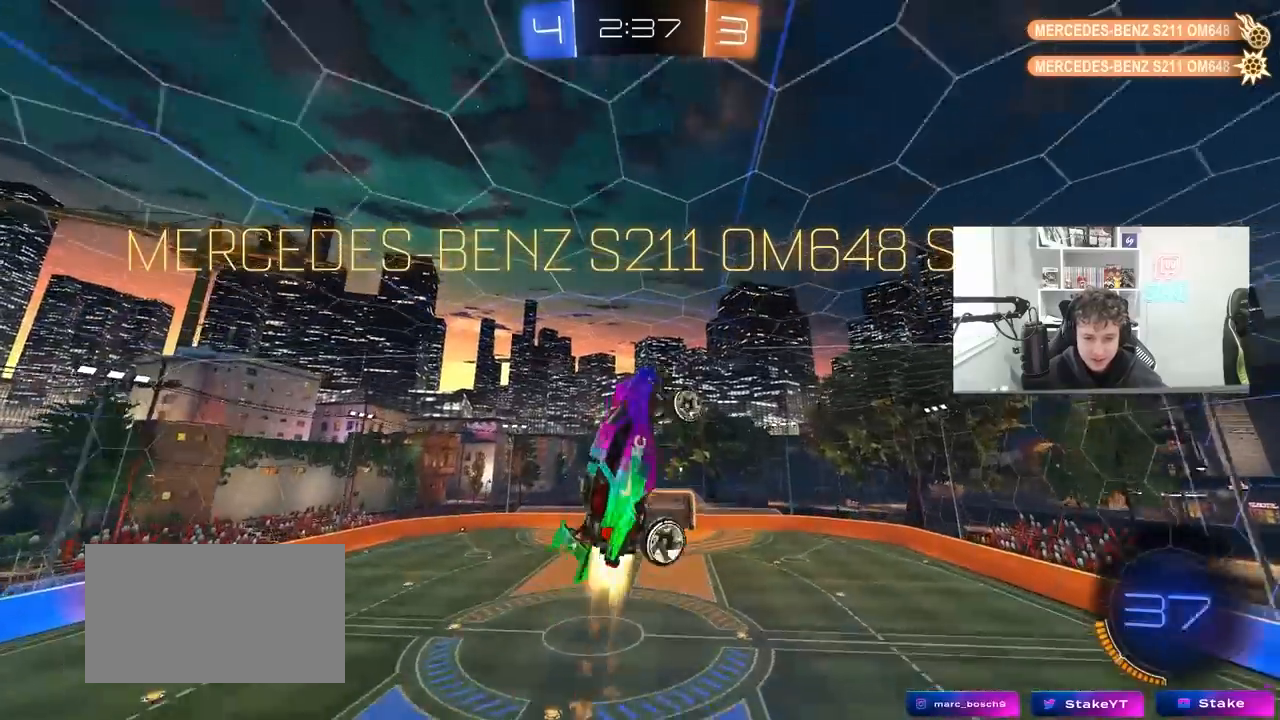
{"keys": ["d", "s"], "mouse": ["left"], "mouse_move": "still", "events": [[33, "s", "down"], [300, "a", "up"], [300, "q", "up"], [367, "s", "up"], [467, "d", "down"], [500, "s", "down"]]}
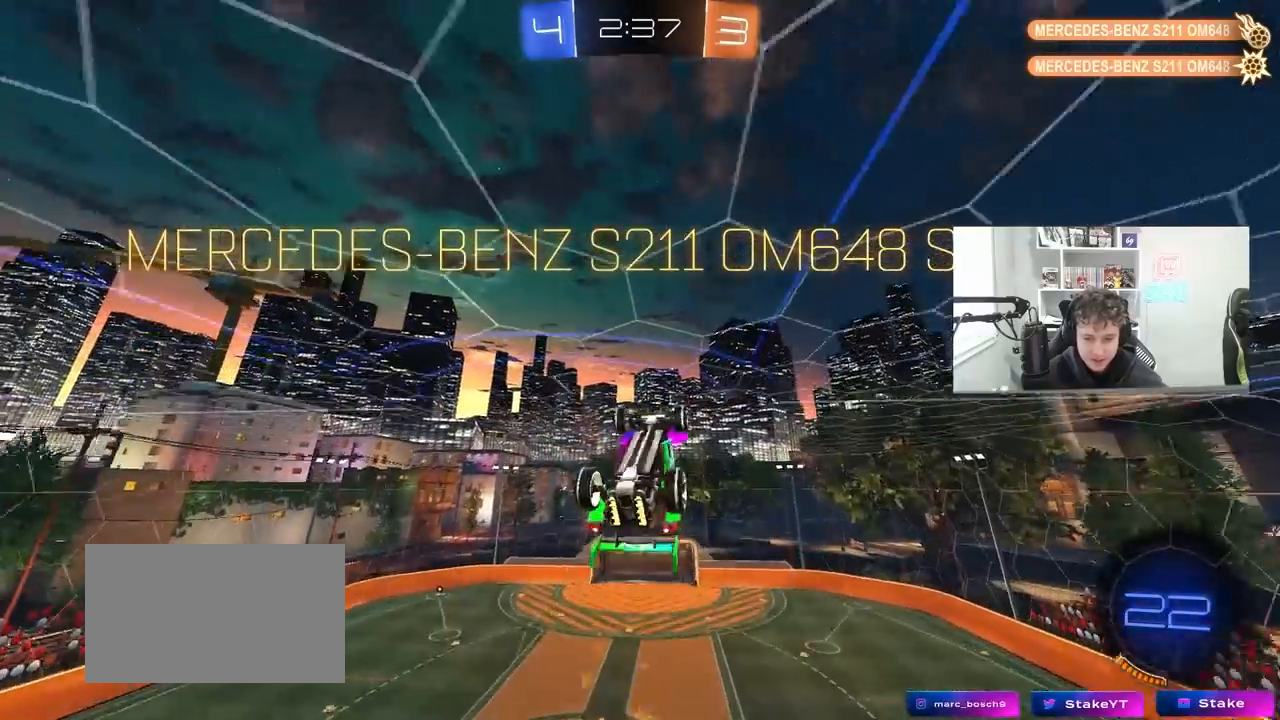
{"keys": [], "mouse": [], "mouse_move": "still", "events": [[33, "mouse_left", "up"], [33, "shift", "down"], [100, "d", "up"], [100, "s", "up"], [133, "shift", "up"], [233, "d", "down"], [367, "d", "up"]]}
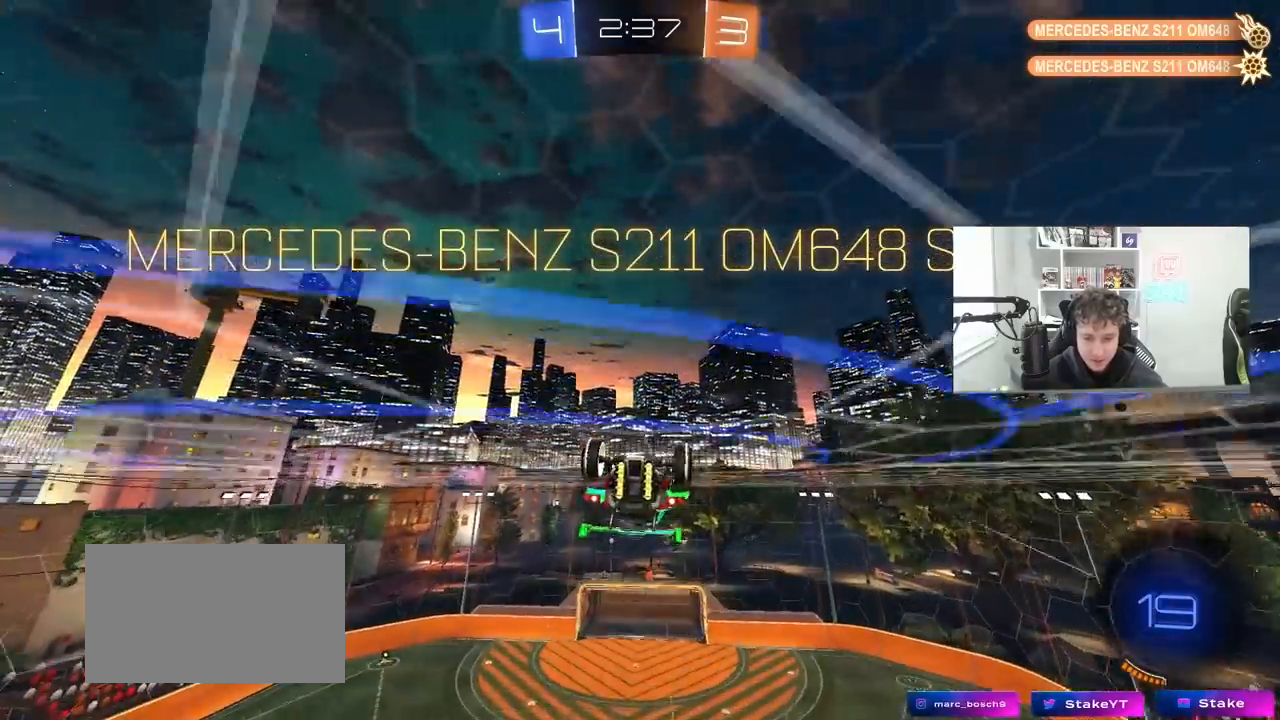
{"keys": ["d"], "mouse": [], "mouse_move": "still", "events": [[100, "d", "down"], [100, "mouse_right", "down"], [300, "mouse_right", "up"]]}
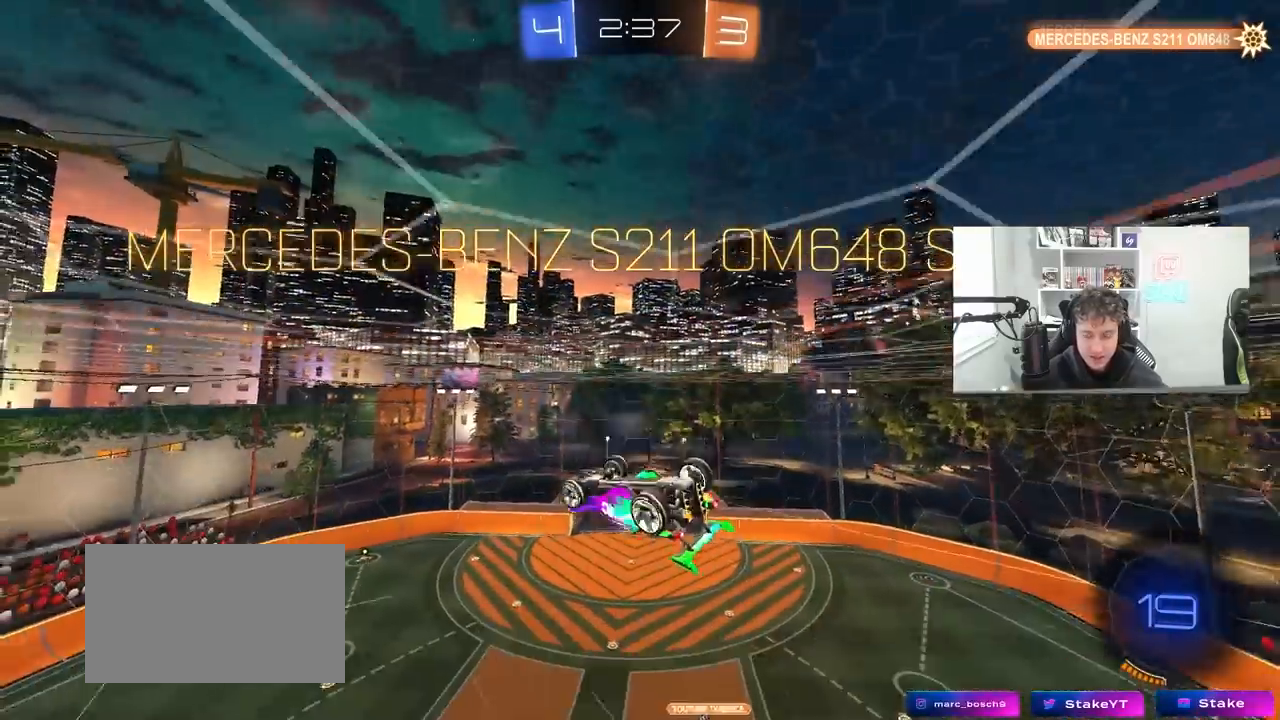
{"keys": ["s", "tab"], "mouse": ["right"], "mouse_move": "still", "events": [[33, "tab", "down"], [367, "s", "down"], [467, "d", "up"], [500, "mouse_right", "down"]]}
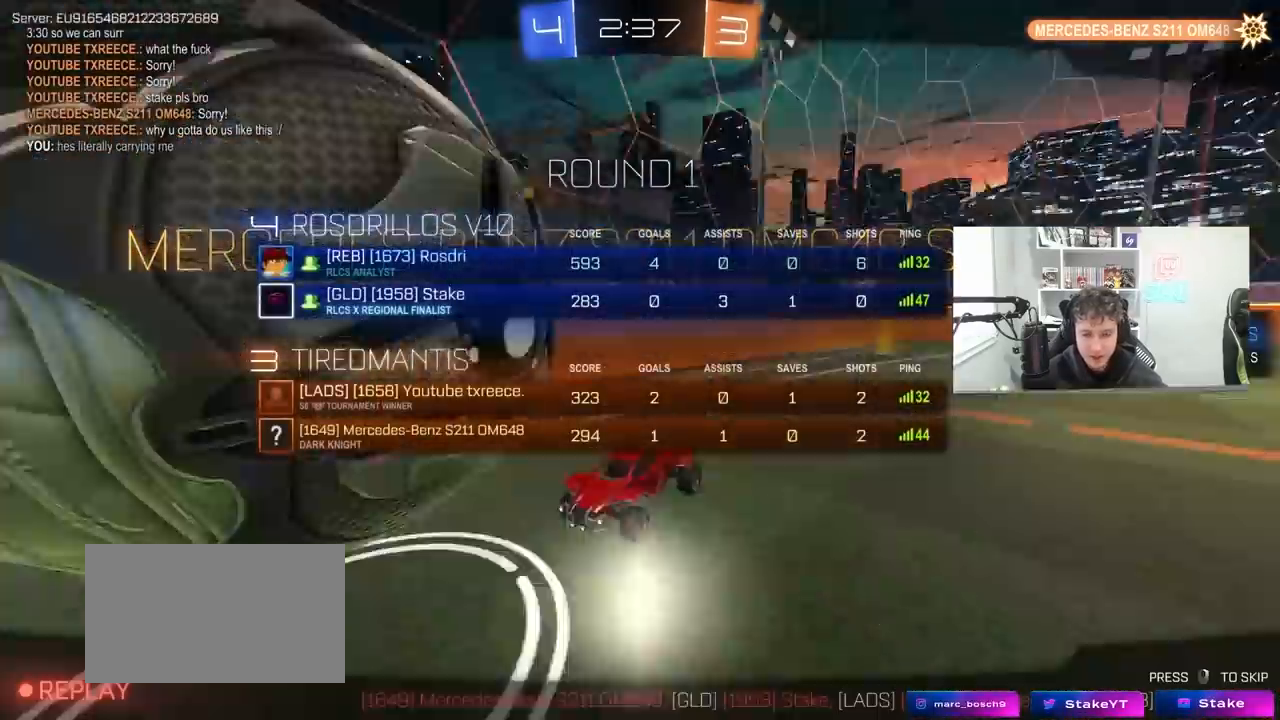
{"keys": [], "mouse": [], "mouse_move": "still", "events": [[200, "s", "up"], [200, "tab", "up"], [233, "mouse_right", "up"], [300, "d", "down"], [367, "w", "down"], [467, "d", "up"], [467, "w", "up"]]}
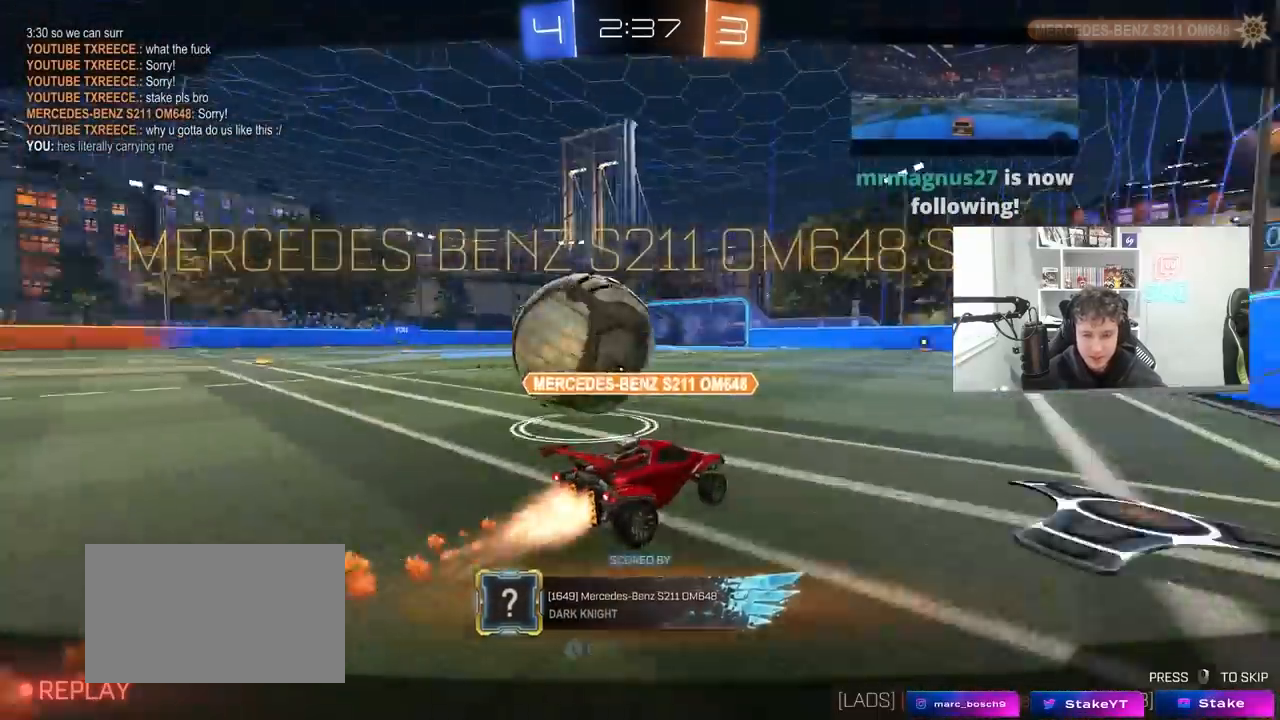
{"keys": ["tab"], "mouse": ["right"], "mouse_move": "still", "events": [[100, "tab", "down"], [500, "mouse_right", "down"]]}
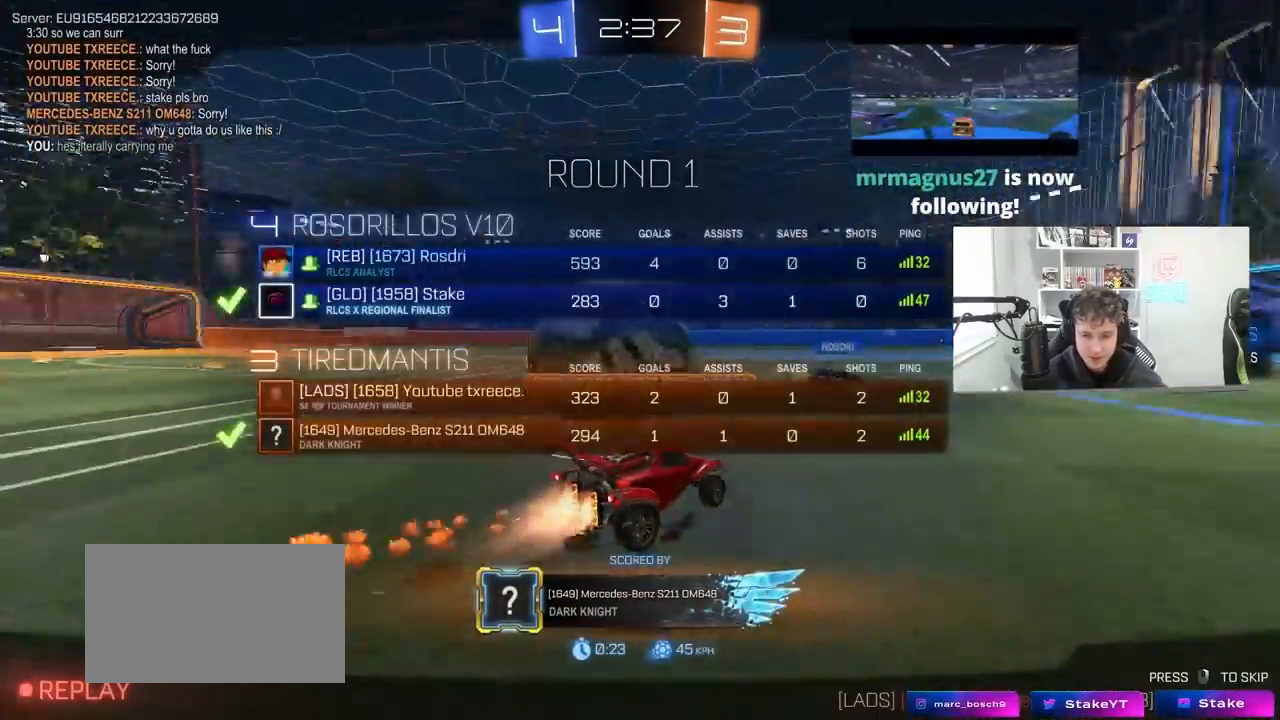
{"keys": [], "mouse": [], "mouse_move": "still", "events": [[67, "tab", "up"], [133, "mouse_right", "up"], [167, "mouse_right", "down"], [400, "mouse_right", "up"]]}
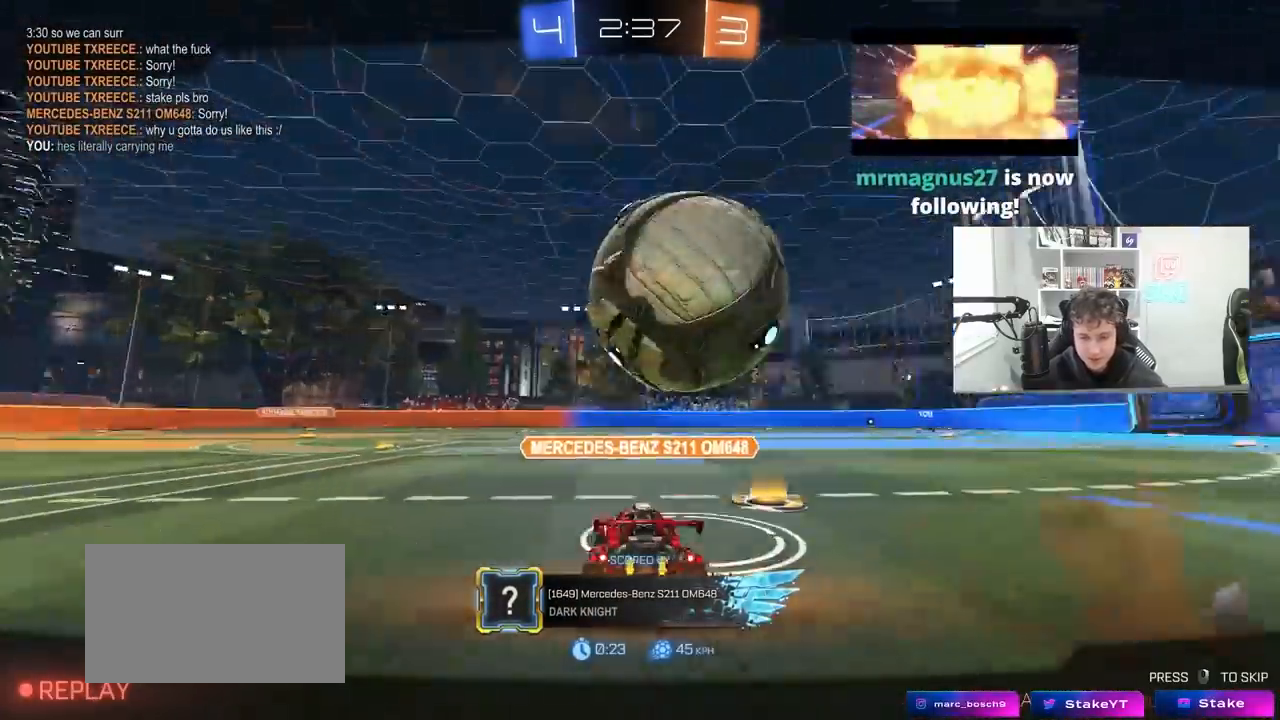
{"keys": [], "mouse": [], "mouse_move": "still", "events": []}
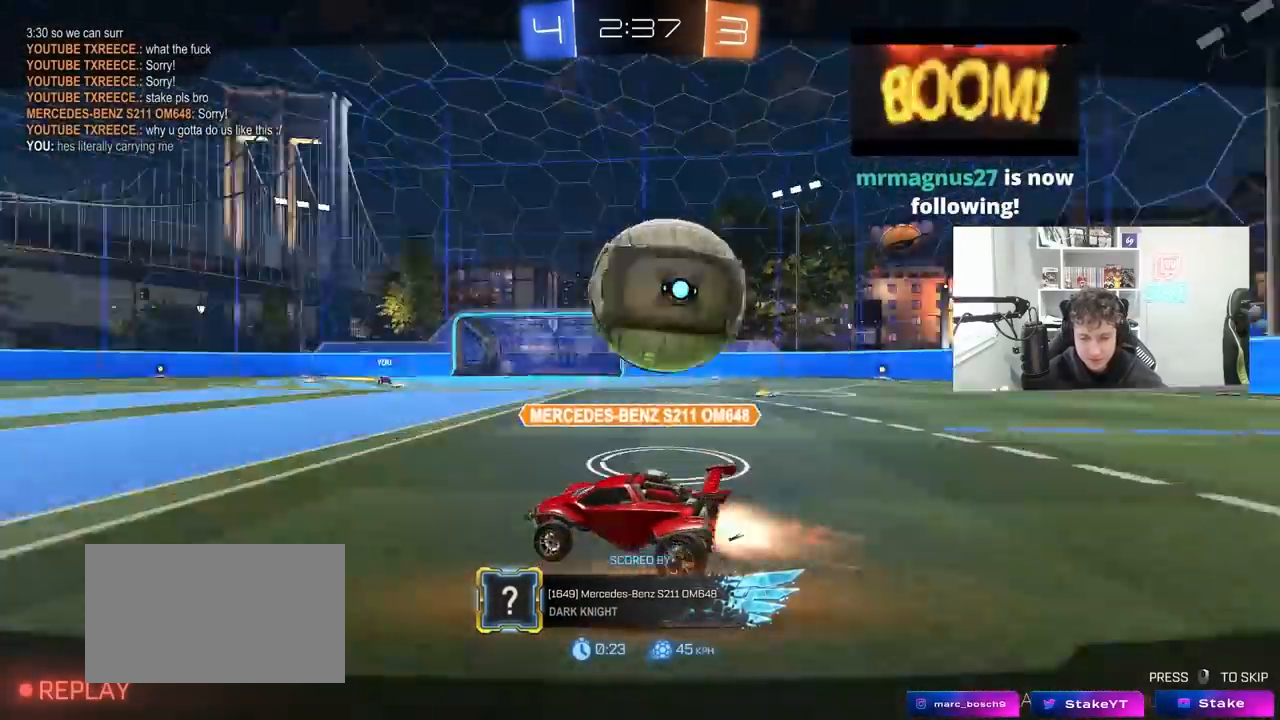
{"keys": [], "mouse": [], "mouse_move": "still", "events": []}
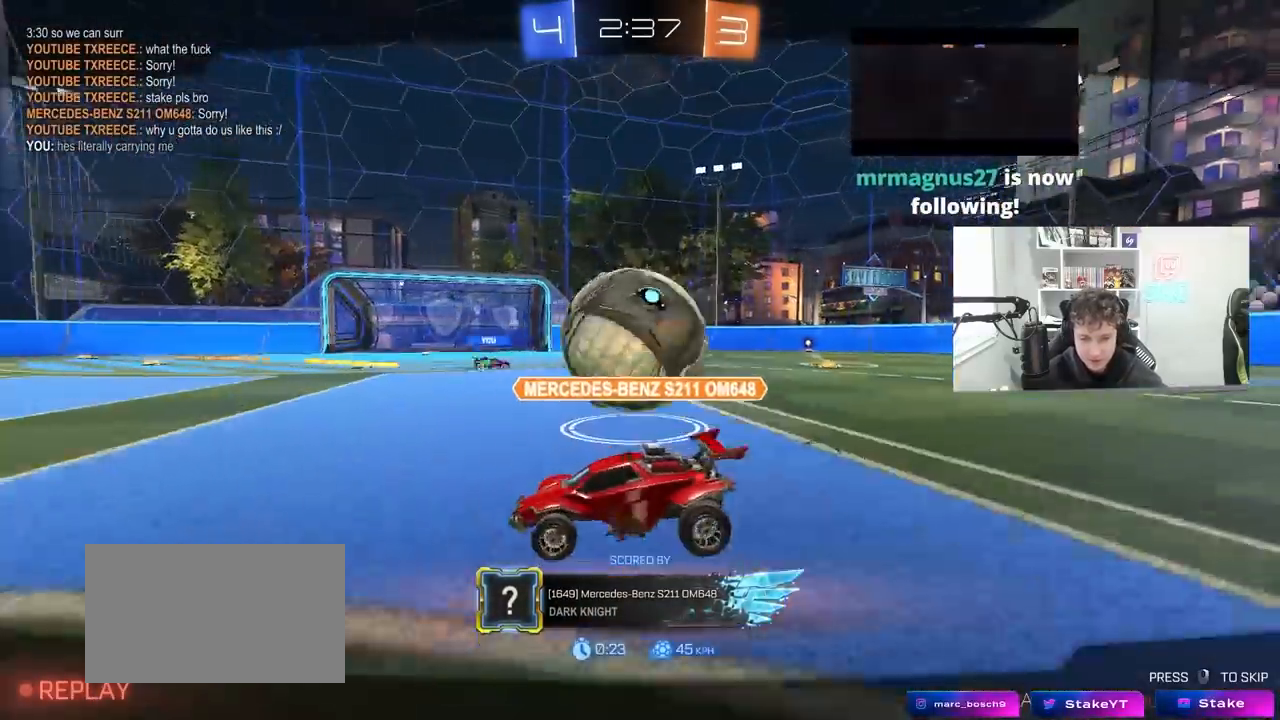
{"keys": [], "mouse": [], "mouse_move": "still", "events": []}
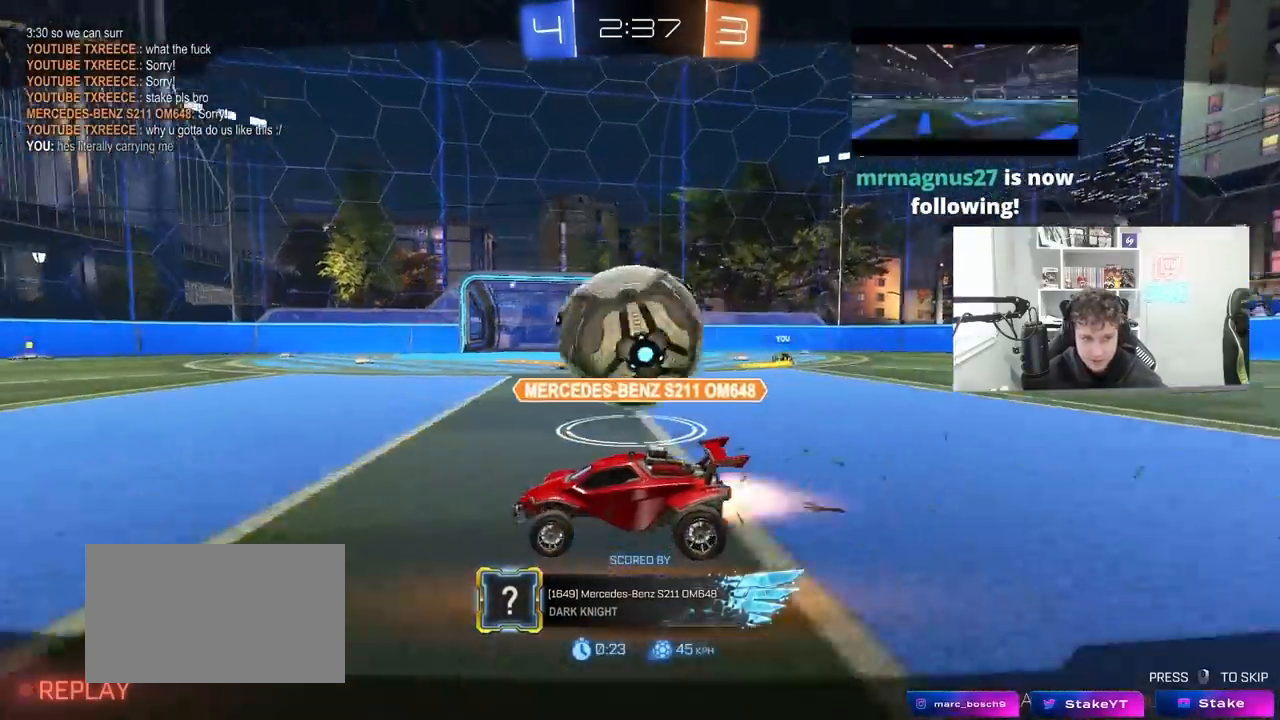
{"keys": [], "mouse": [], "mouse_move": "still", "events": []}
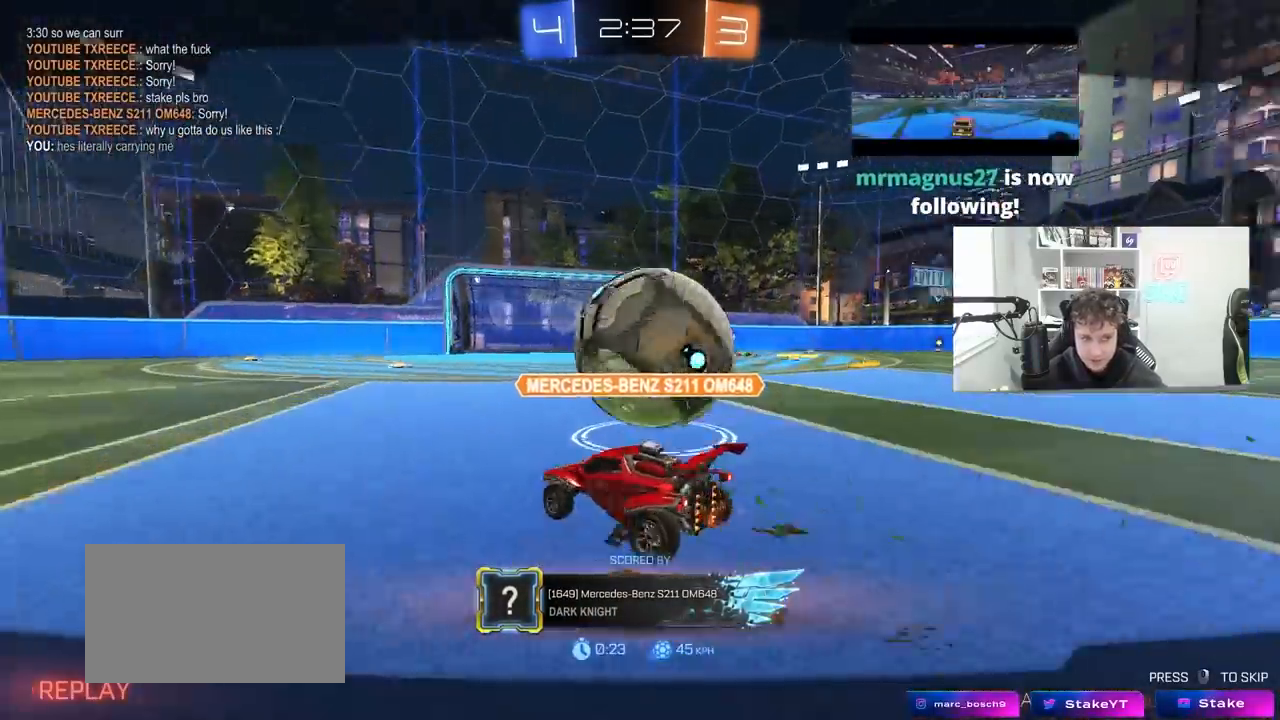
{"keys": ["tab"], "mouse": [], "mouse_move": "still", "events": [[433, "tab", "down"]]}
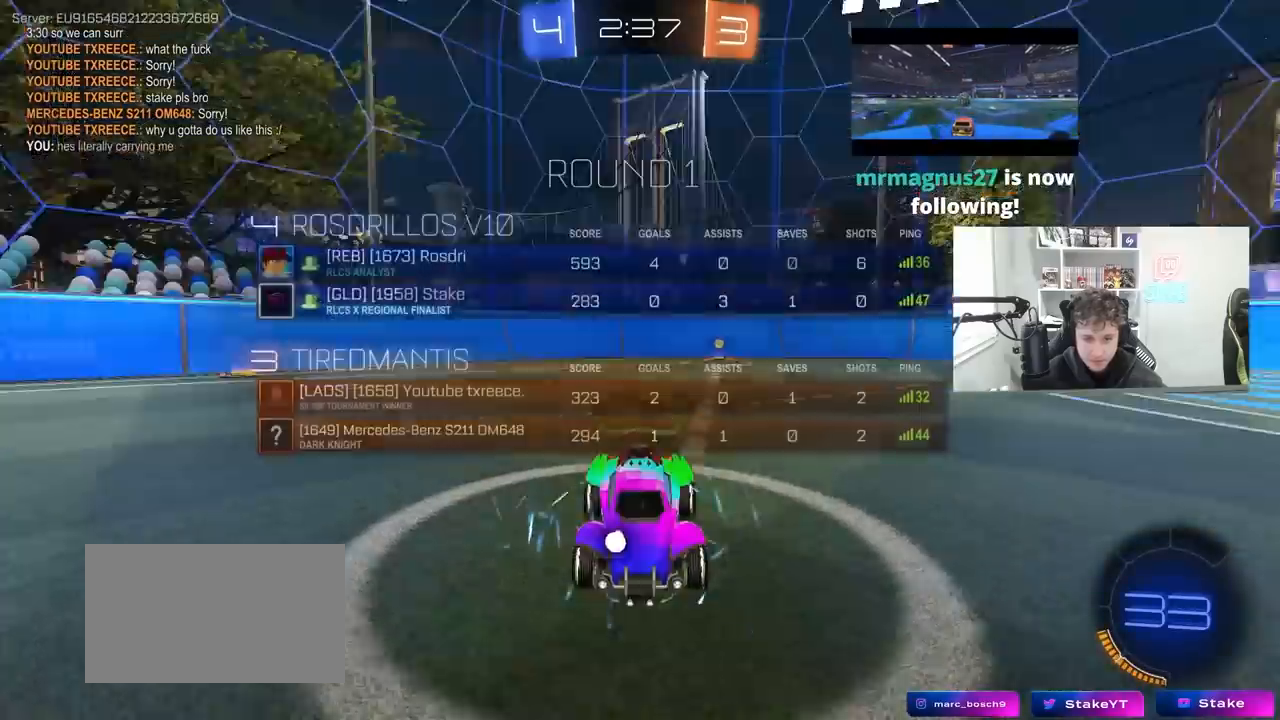
{"keys": ["x", "z"], "mouse": [], "mouse_move": "up-right", "events": [[33, "mouse_wheel", "down"], [133, "tab", "up"], [167, "mouse_wheel", "up"], [233, "mouse_wheel", "down"], [267, "z", "down"], [300, "mouse_wheel", "up"], [300, "x", "down"], [367, "z", "up"], [467, "x", "up"], [467, "z", "down"], [500, "x", "down"]]}
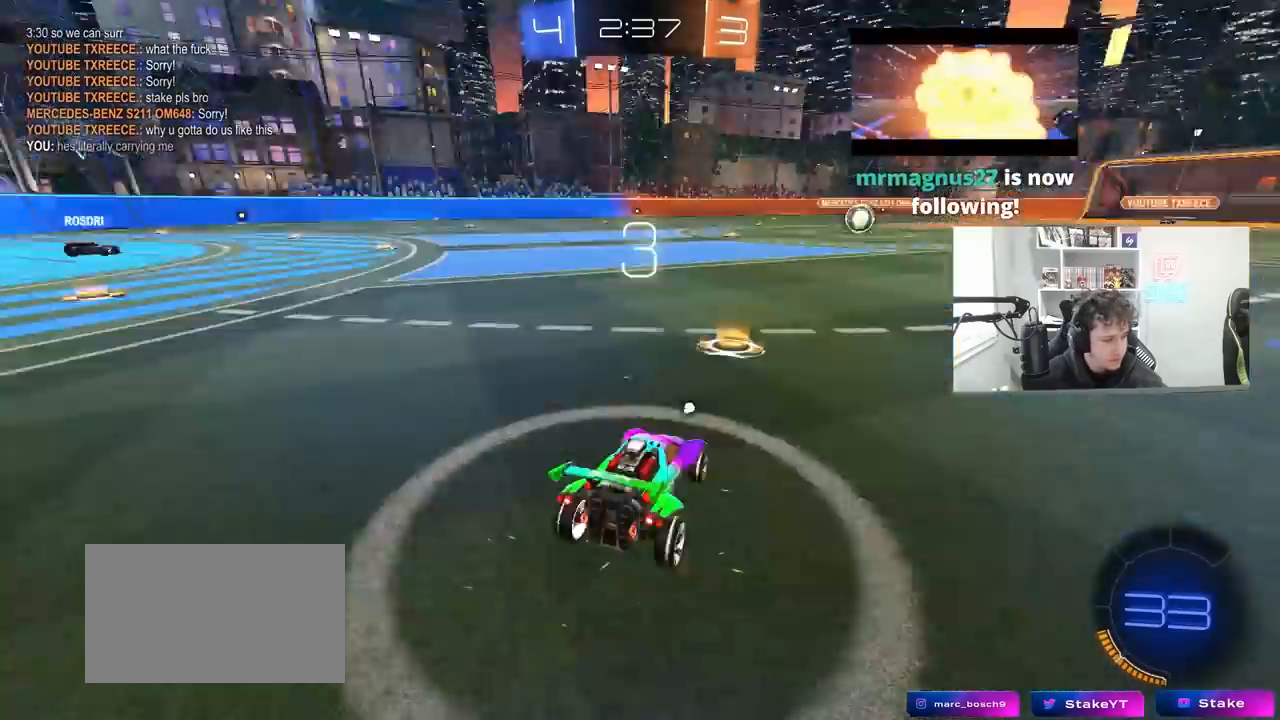
{"keys": ["x"], "mouse": [], "mouse_move": "still", "events": [[33, "z", "up"], [133, "x", "up"], [133, "z", "down"], [200, "x", "down"], [233, "z", "up"], [333, "z", "down"], [433, "z", "up"]]}
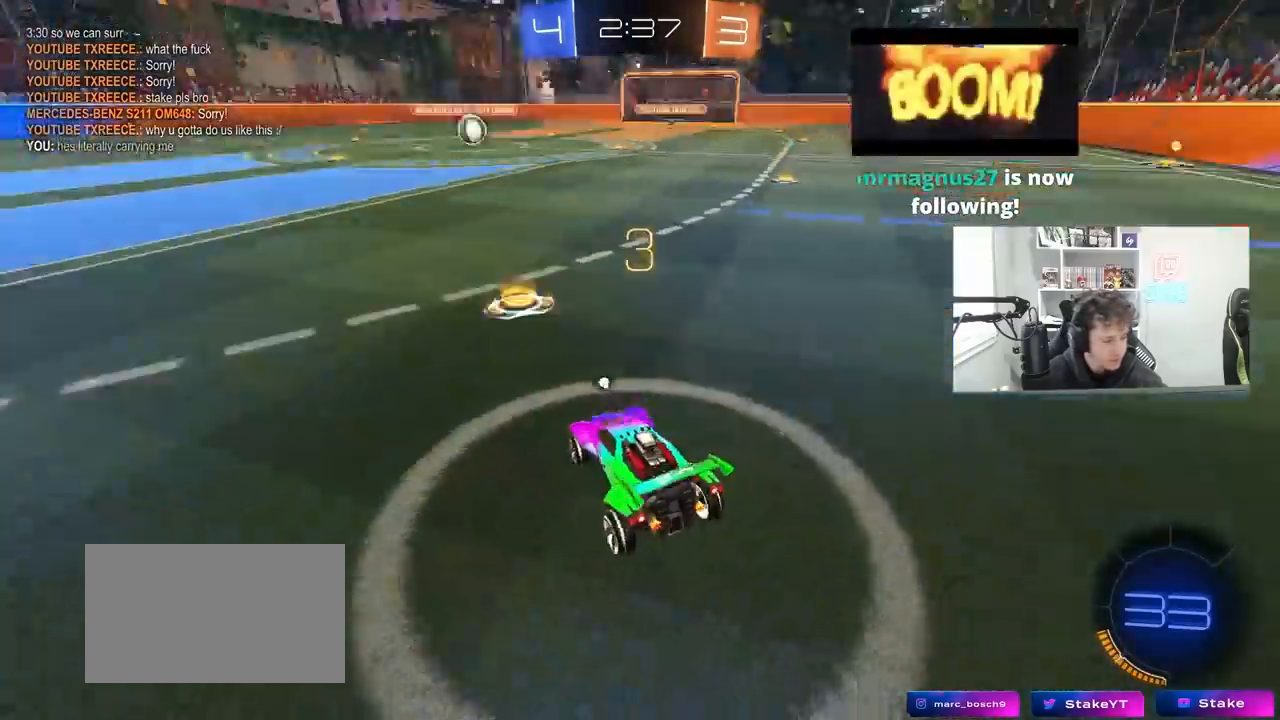
{"keys": ["space", "tab"], "mouse": ["left"], "mouse_move": "left", "events": [[33, "x", "up"], [100, "tab", "down"], [267, "mouse_left", "down"], [433, "space", "down"]]}
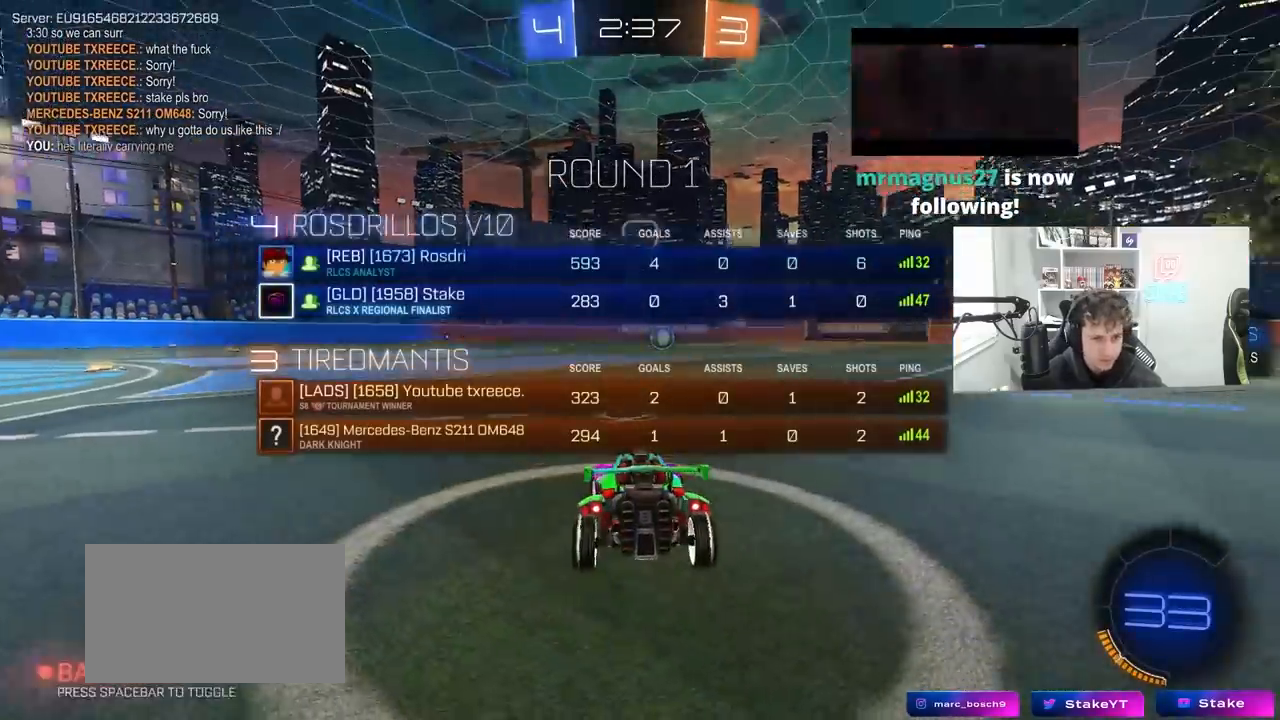
{"keys": ["space", "tab", "w"], "mouse": ["left"], "mouse_move": "right", "events": [[133, "space", "up"], [167, "space", "down"], [367, "space", "up"], [467, "w", "down"], [500, "space", "down"]]}
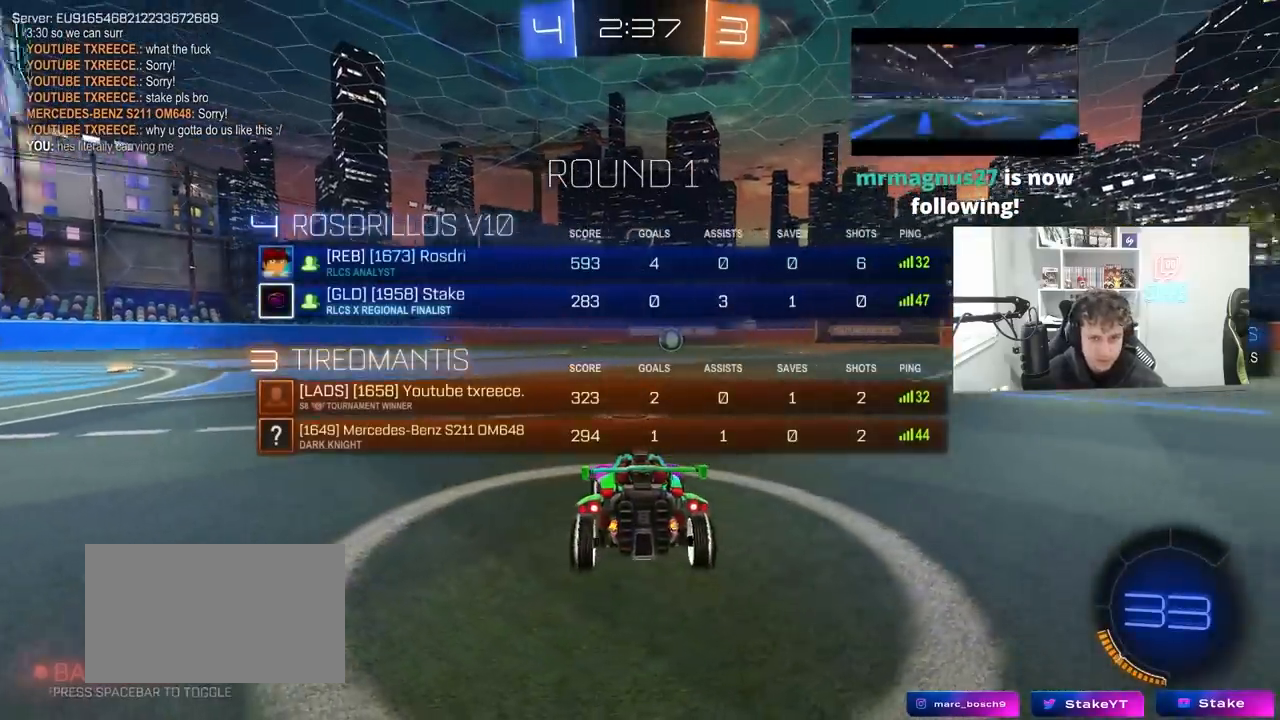
{"keys": ["w"], "mouse": ["left"], "mouse_move": "left", "events": [[133, "space", "up"], [433, "tab", "up"]]}
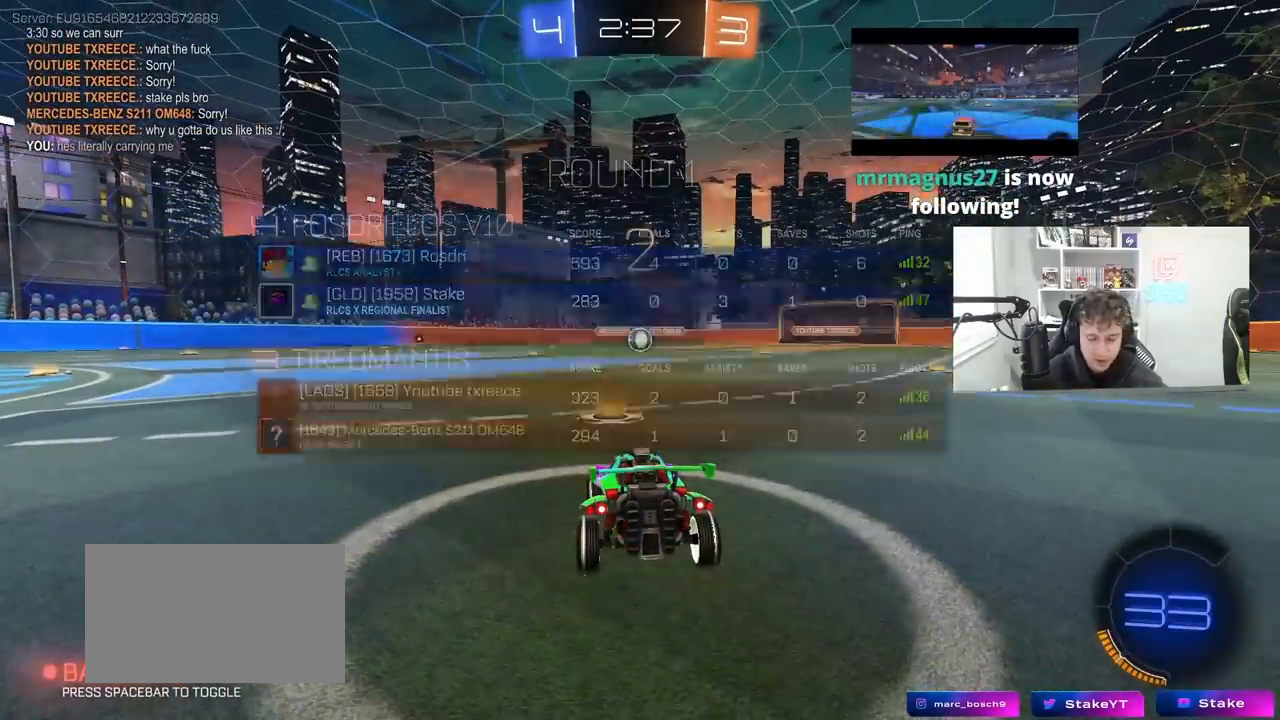
{"keys": ["w"], "mouse": ["left"], "mouse_move": "left", "events": []}
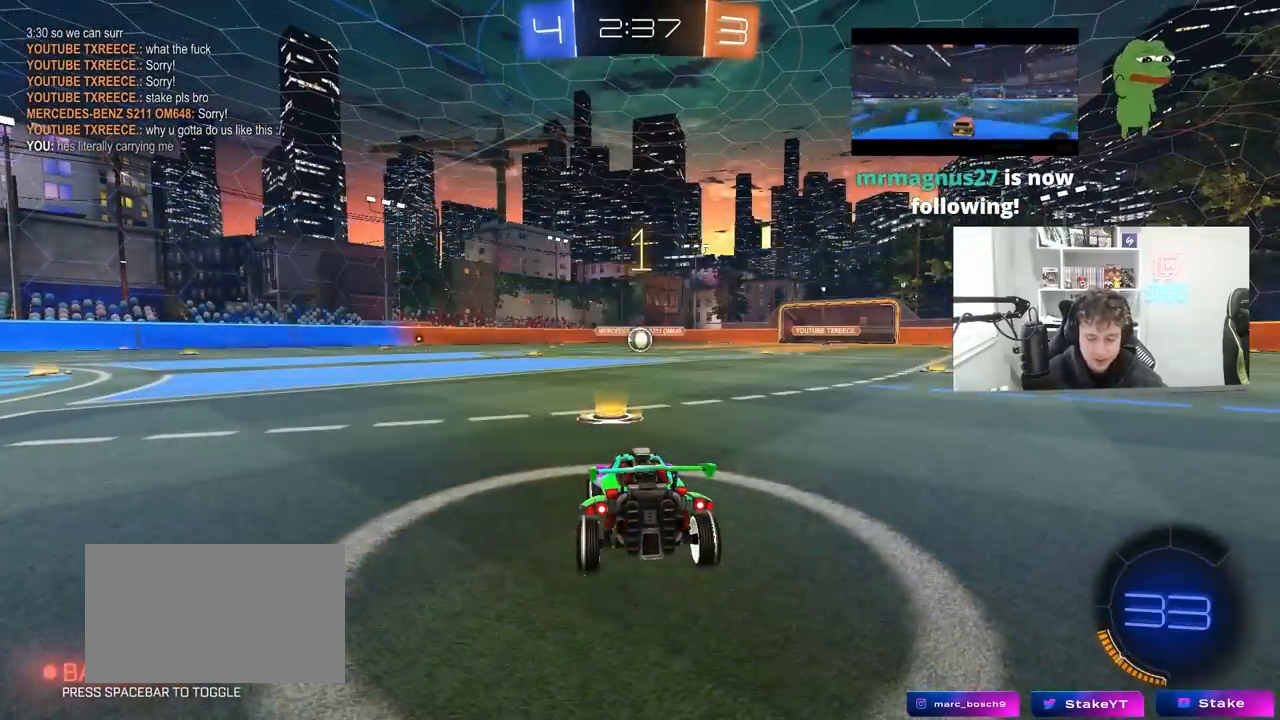
{"keys": ["w"], "mouse": ["left"], "mouse_move": "still", "events": []}
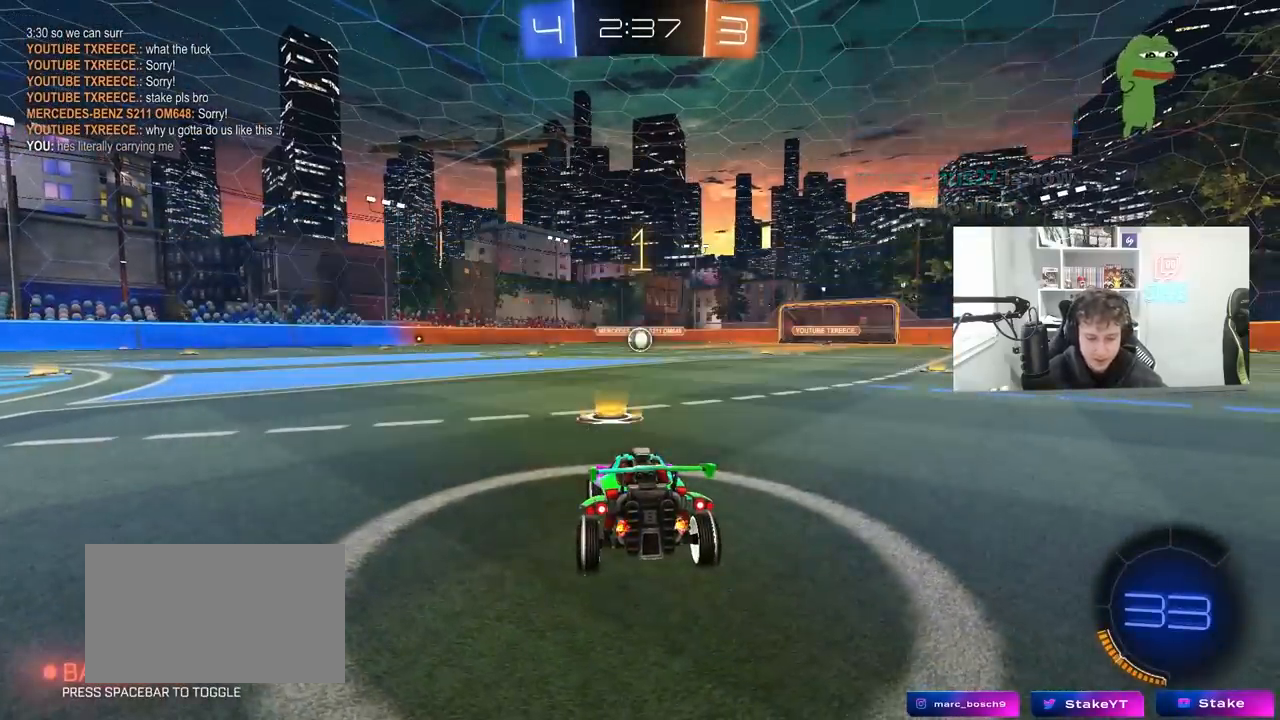
{"keys": ["a", "shift", "w"], "mouse": ["left"], "mouse_move": "still", "events": [[267, "d", "down"], [367, "mouse_right", "down"], [433, "d", "up"], [433, "mouse_right", "up"], [467, "a", "down"], [467, "shift", "down"]]}
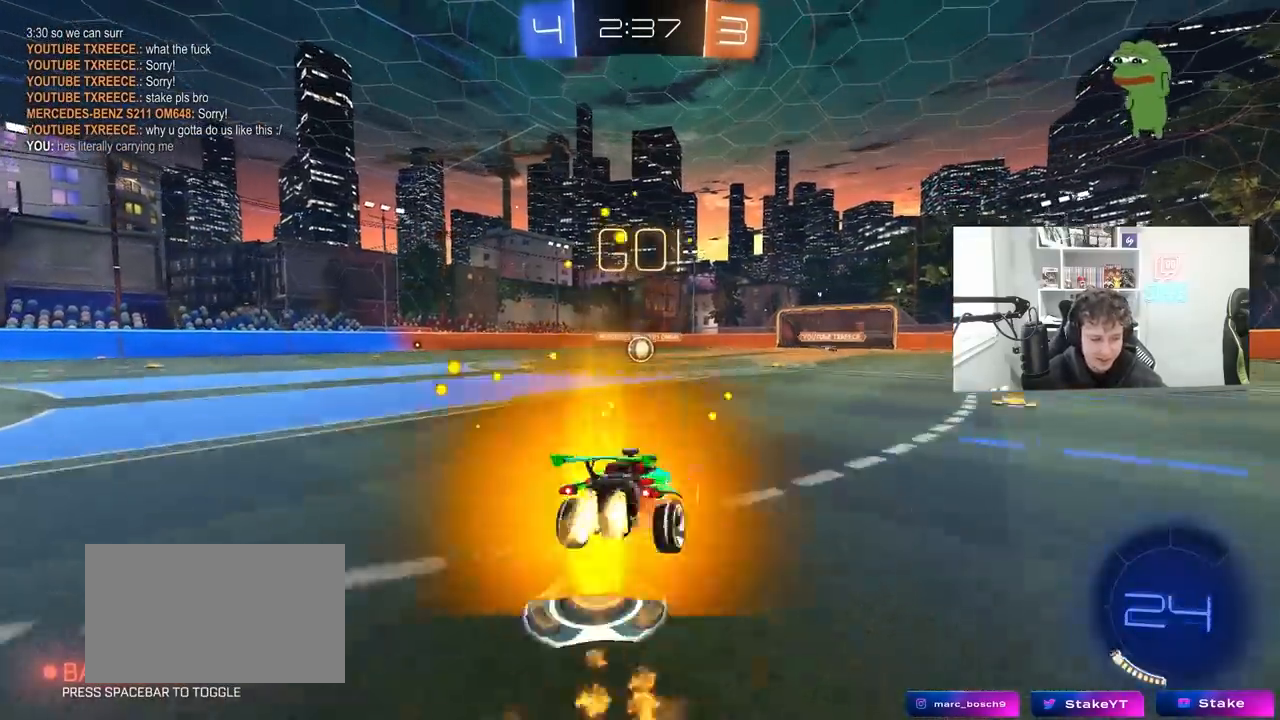
{"keys": ["a", "shift"], "mouse": ["left"], "mouse_move": "still", "events": [[33, "mouse_right", "down"], [67, "mouse_right", "up"], [67, "s", "down"], [67, "w", "up"], [500, "s", "up"]]}
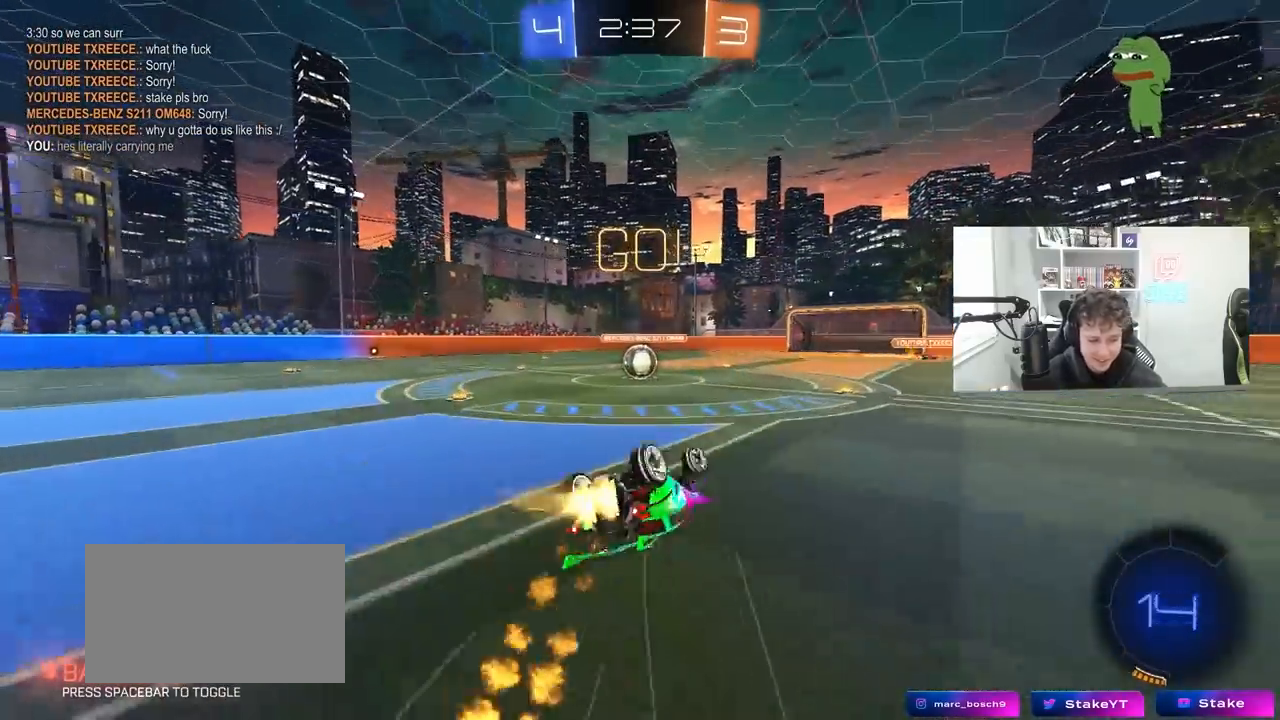
{"keys": ["a", "w"], "mouse": [], "mouse_move": "still", "events": [[67, "s", "down"], [367, "mouse_left", "up"], [367, "s", "up"], [367, "shift", "up"], [500, "w", "down"]]}
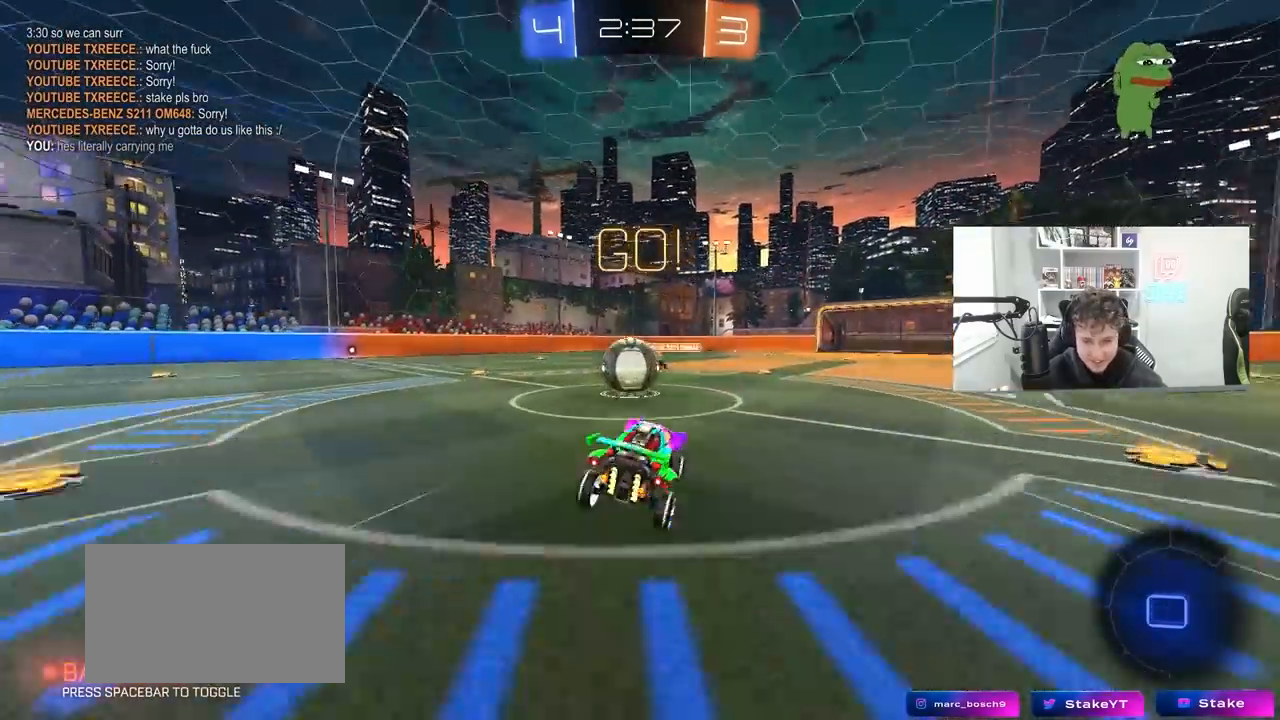
{"keys": ["a", "s", "shift"], "mouse": ["right"], "mouse_move": "down-left", "events": [[233, "mouse_right", "down"], [267, "shift", "down"], [333, "mouse_right", "up"], [367, "mouse_right", "down"], [467, "s", "down"], [467, "w", "up"]]}
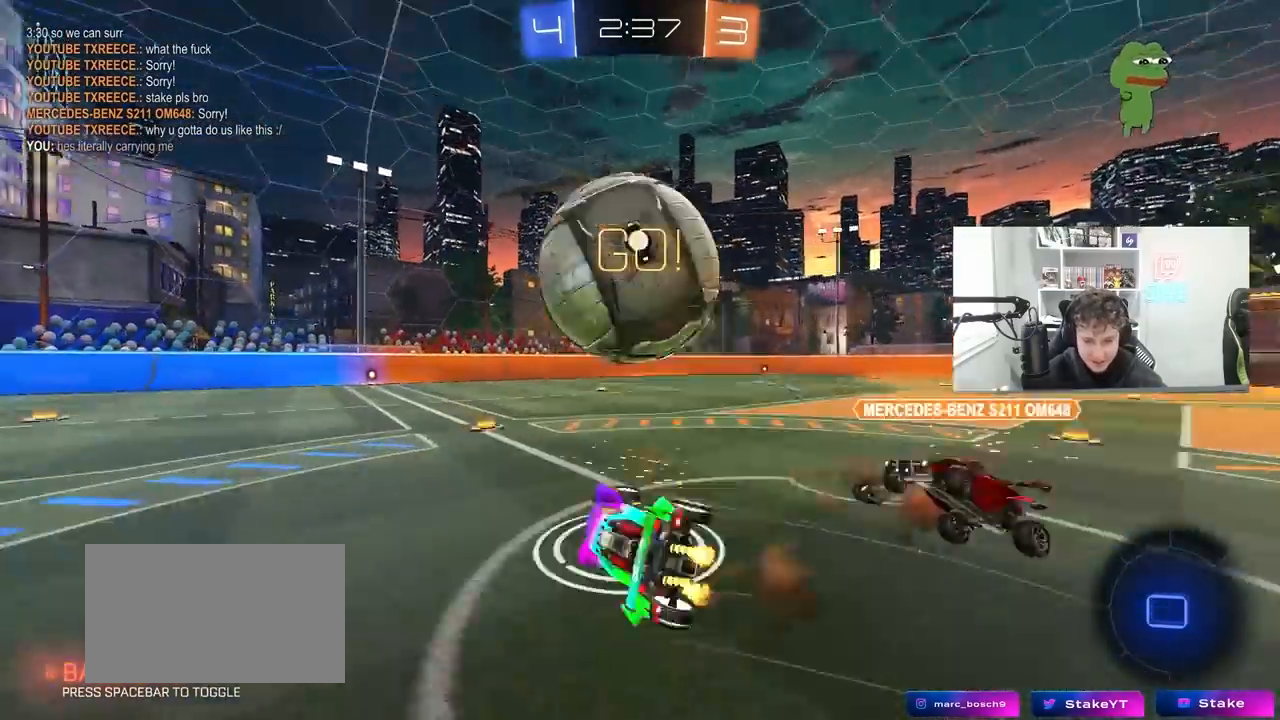
{"keys": ["a", "shift", "space"], "mouse": [], "mouse_move": "still", "events": [[100, "mouse_right", "up"], [333, "space", "down"], [433, "s", "up"]]}